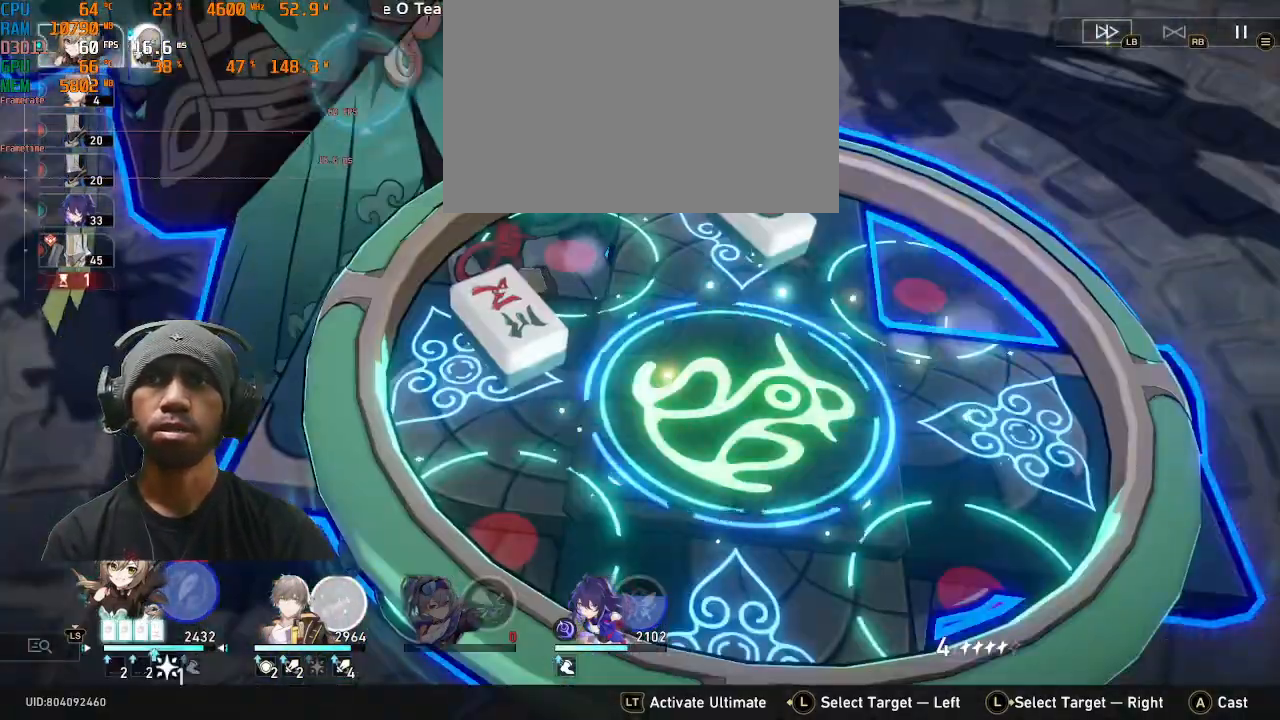
Gameplay with a controller (PlayStation layout); each line is a JSON object with the inputs held at the frame after it (dt_ms = milliseconds from this image to that frame). "events" lists button and stick changes between this image and that frame as [ms after this image, input, new state], when the widget could be followed in between. Not read: L3 R3 right_stick.
{"dt_ms": 500, "buttons": ["R2"], "left_stick": "center", "events": []}
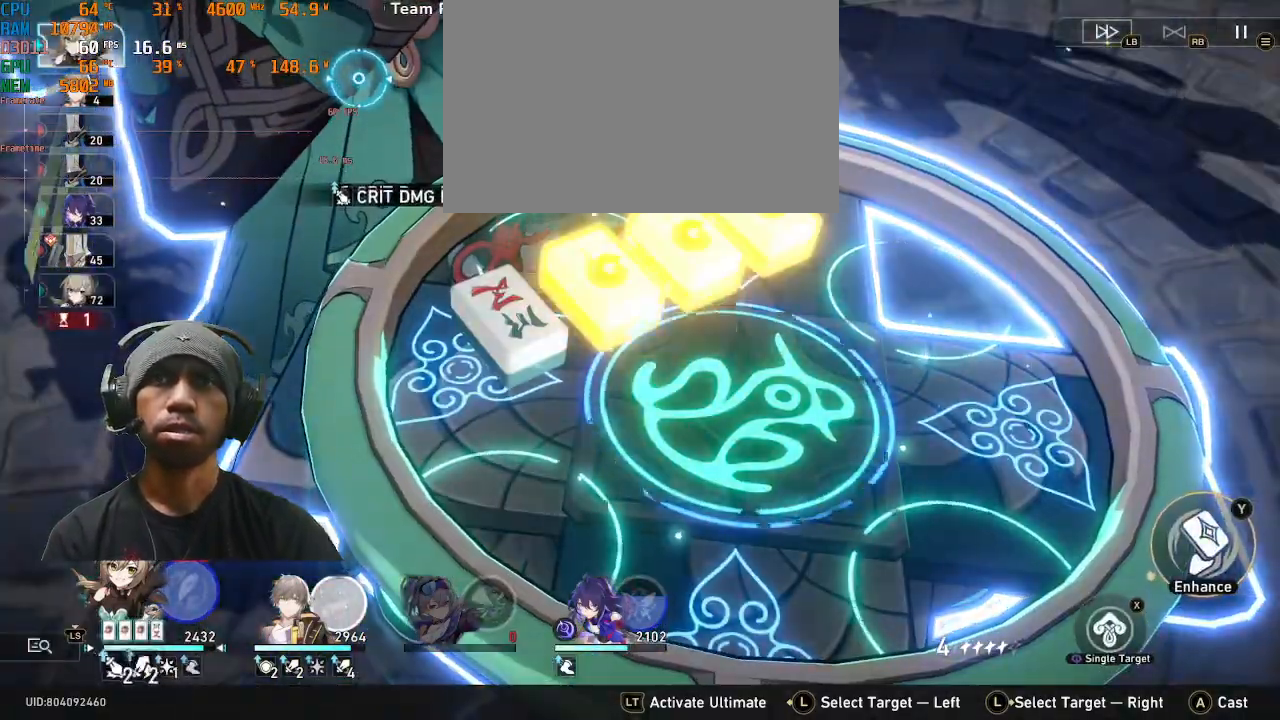
{"dt_ms": 500, "buttons": ["R2"], "left_stick": "center", "events": []}
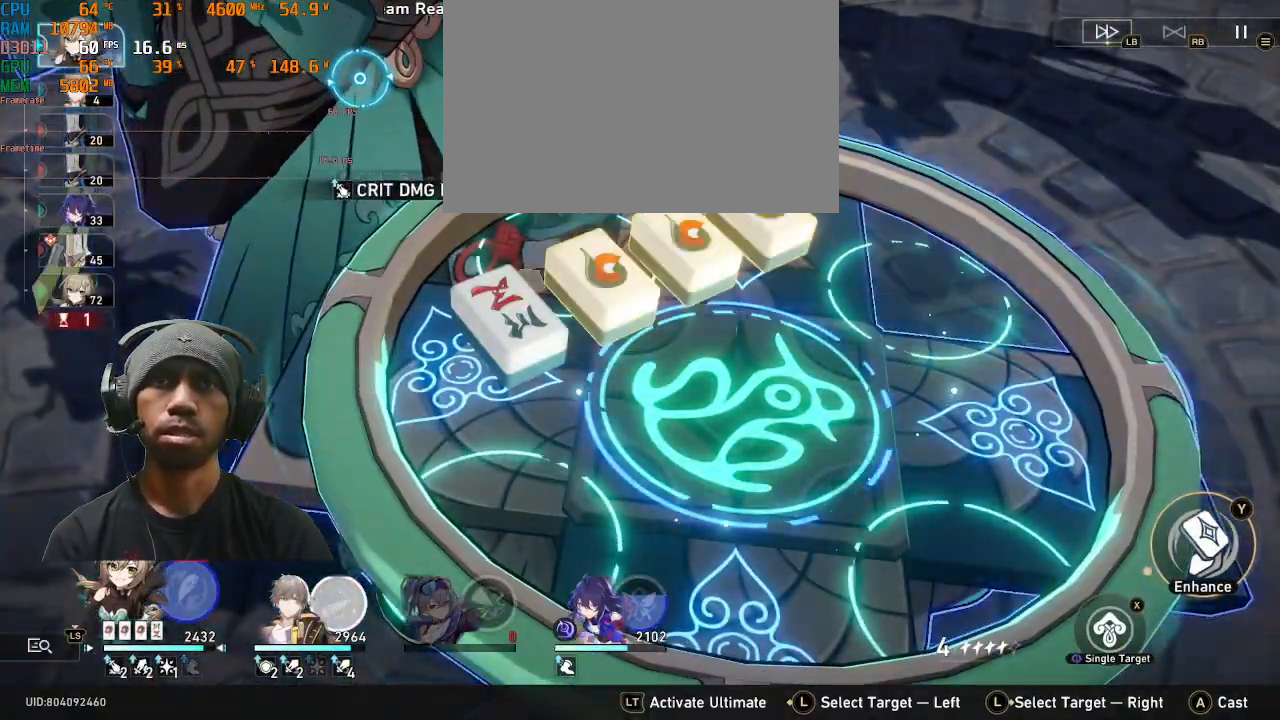
{"dt_ms": 1000, "buttons": ["R2"], "left_stick": "center"}
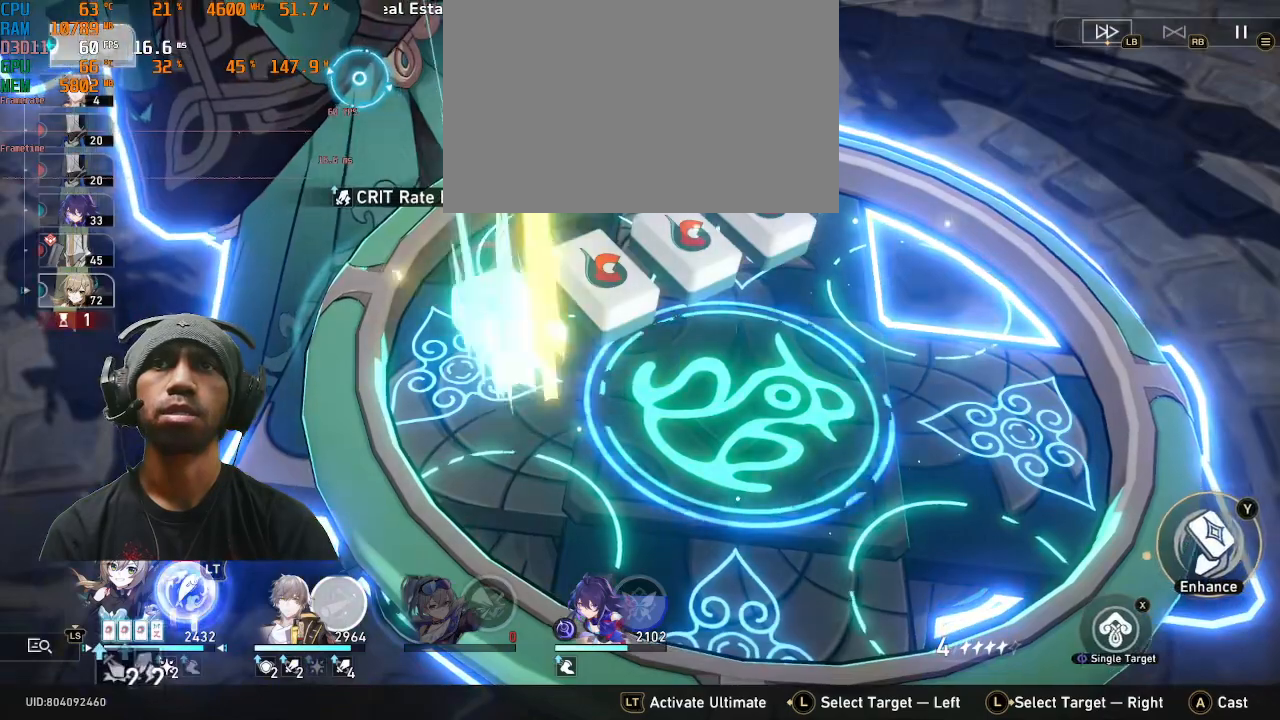
{"dt_ms": 500, "buttons": ["R2"], "left_stick": "center", "events": []}
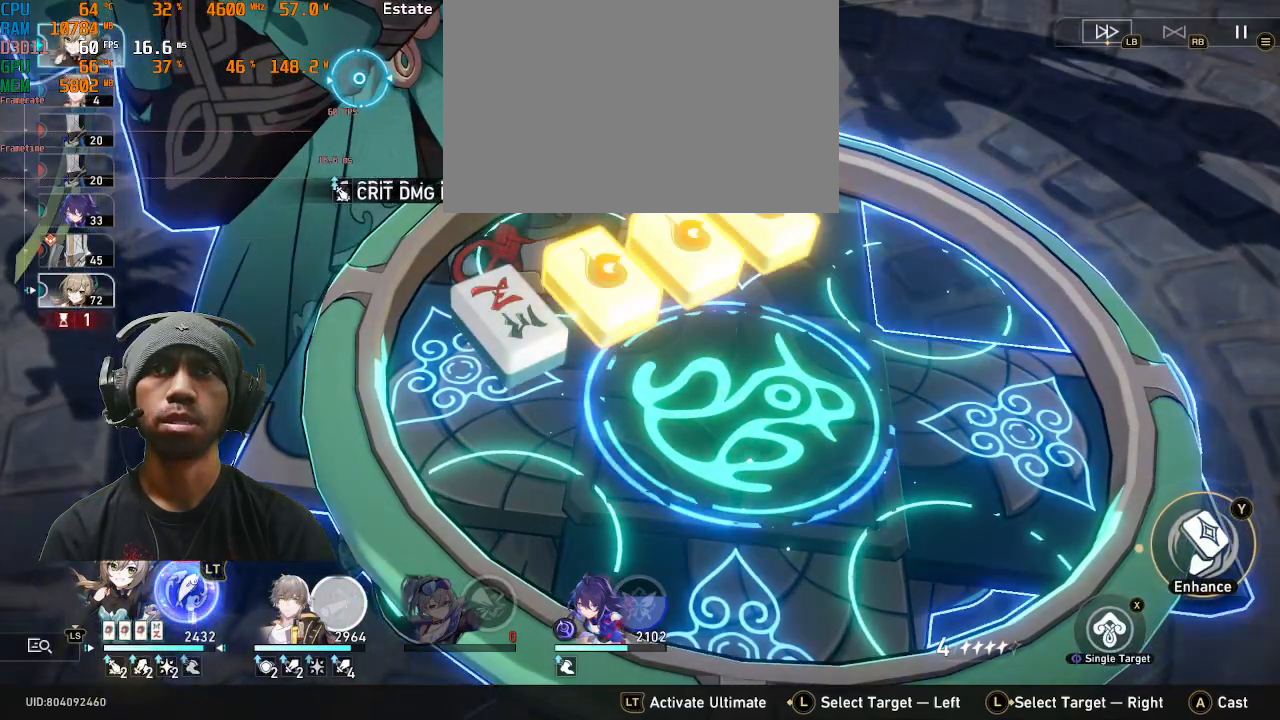
{"dt_ms": 500, "buttons": ["R2"], "left_stick": "center"}
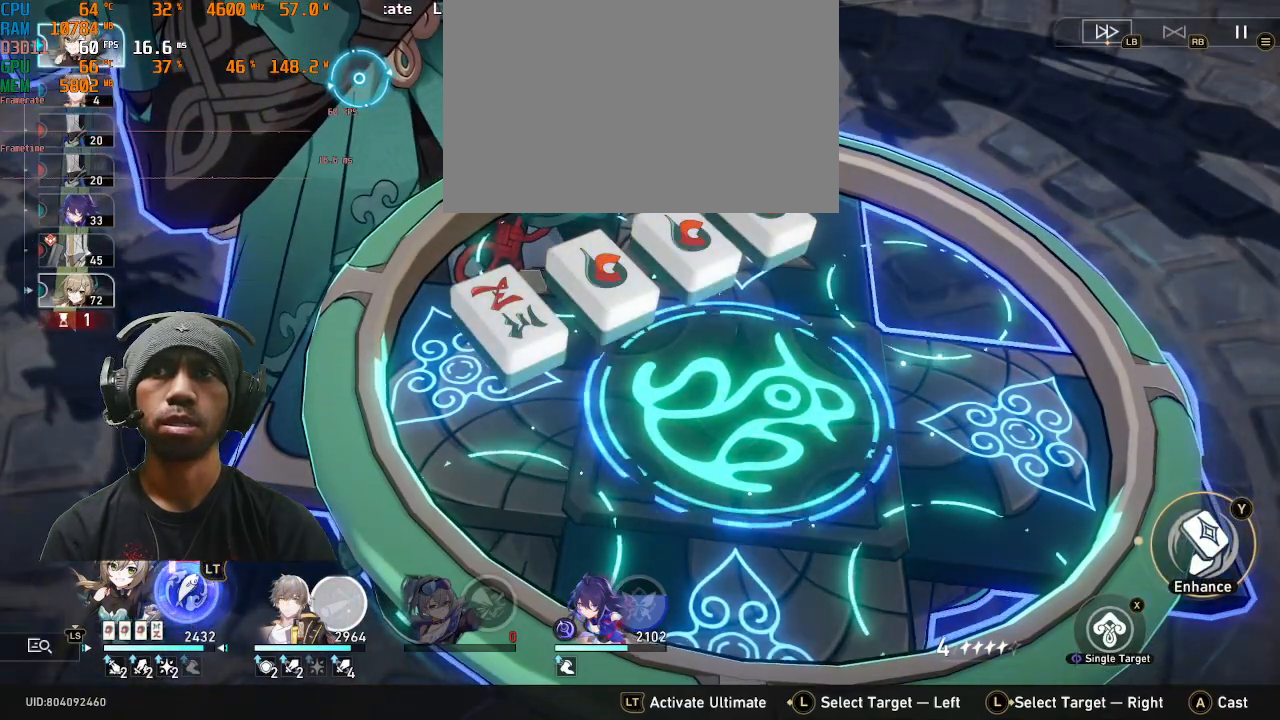
{"dt_ms": 500, "buttons": ["R2"], "left_stick": "center", "events": []}
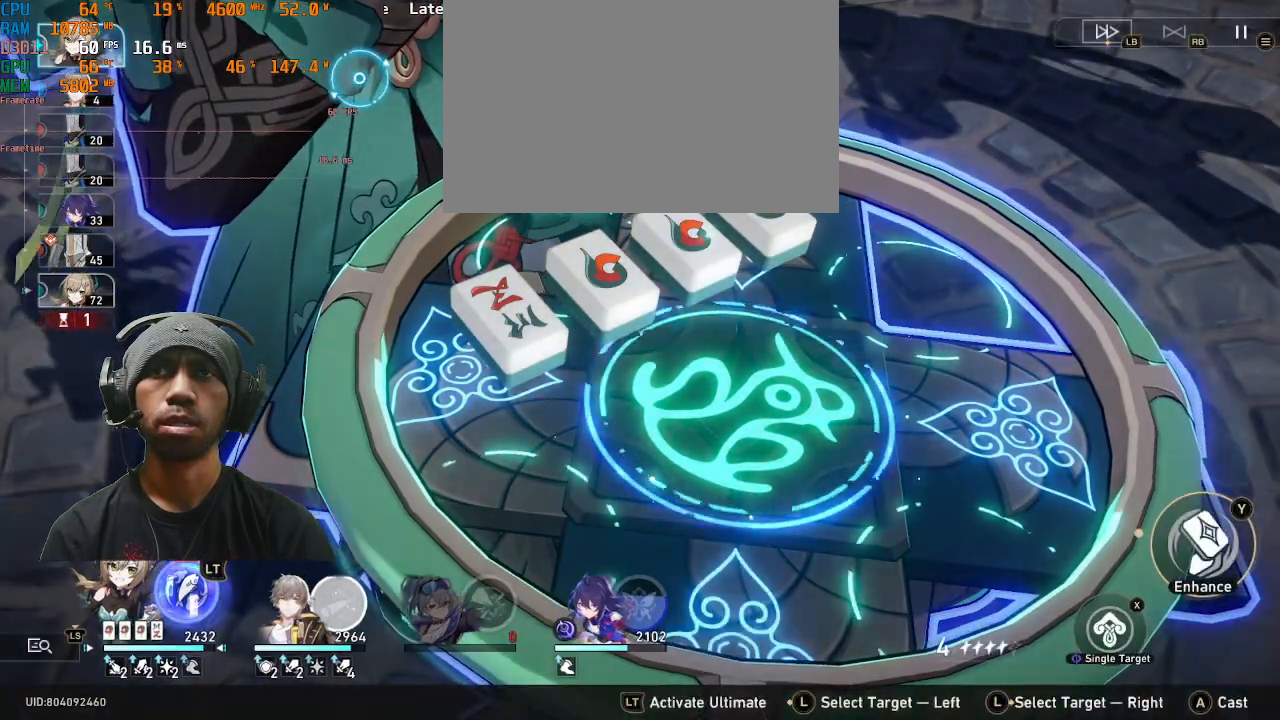
{"dt_ms": 500, "buttons": ["R2"], "left_stick": "center", "events": []}
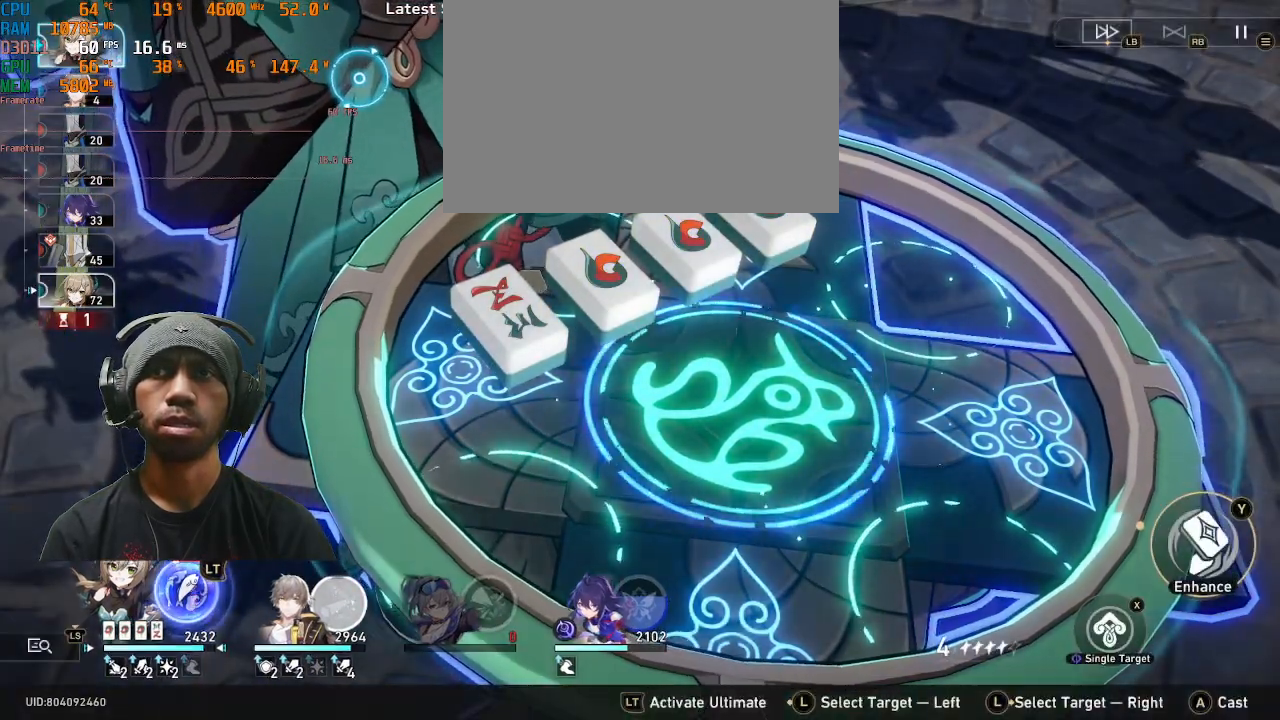
{"dt_ms": 500, "buttons": [], "left_stick": "center", "events": [[233, "R2", "up"]]}
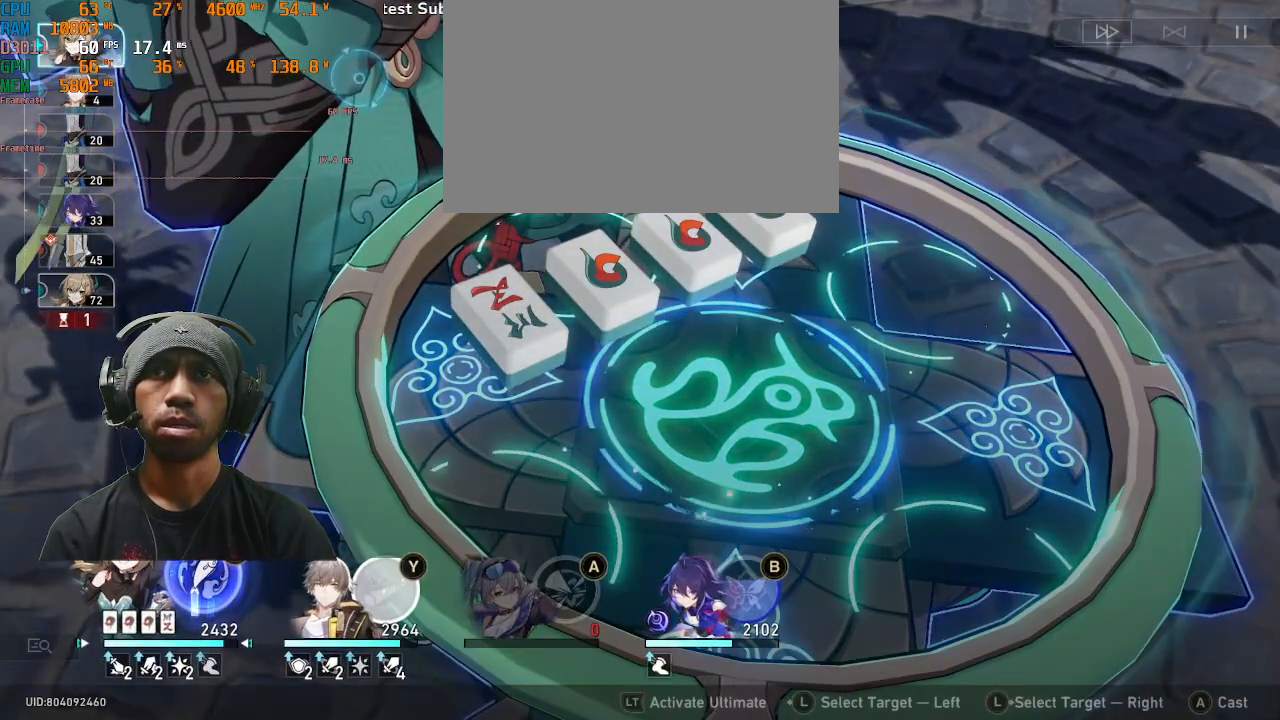
{"dt_ms": 500, "buttons": [], "left_stick": "center", "events": [[83, "R2", "down"], [483, "R2", "up"]]}
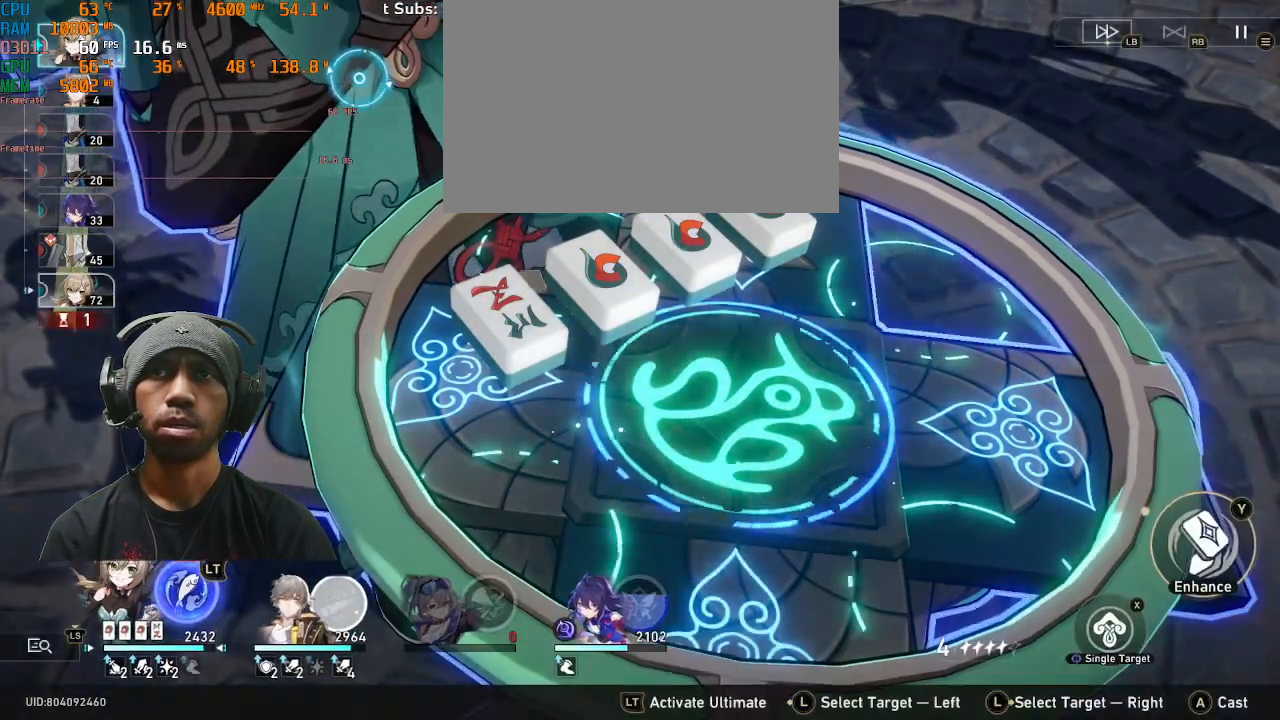
{"dt_ms": 500, "buttons": [], "left_stick": "center", "events": []}
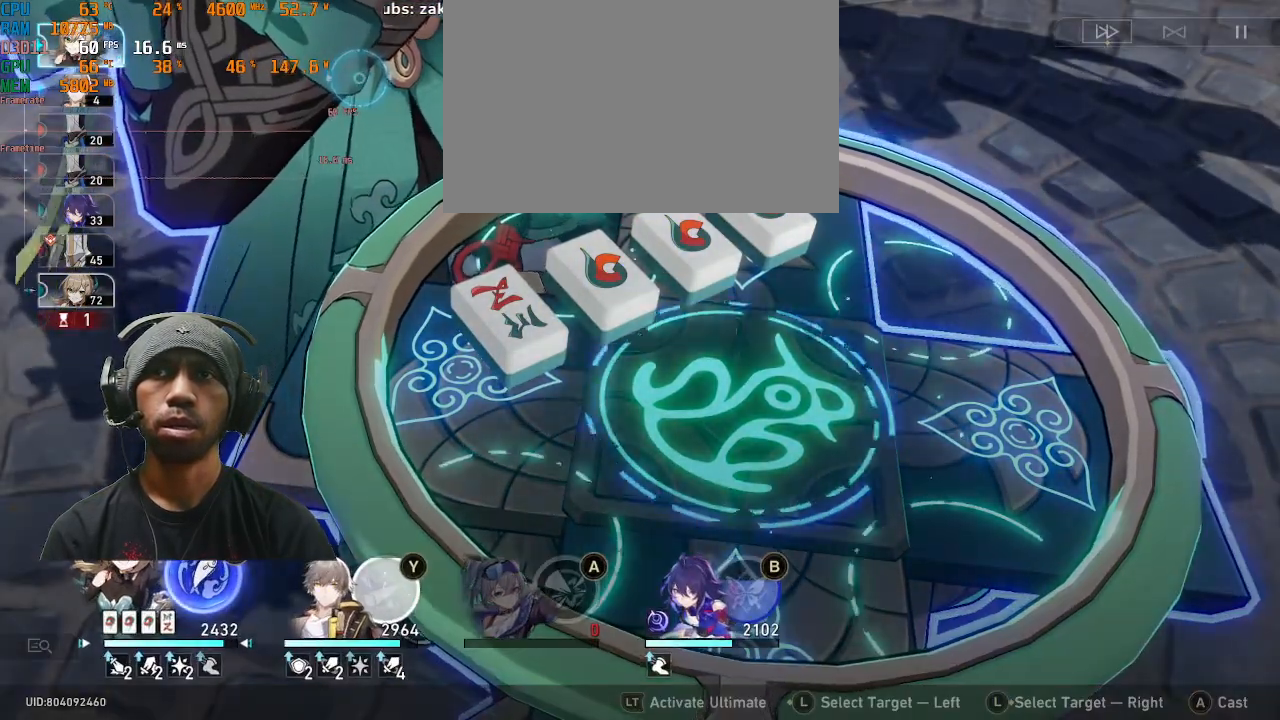
{"dt_ms": 500, "buttons": [], "left_stick": "center", "events": []}
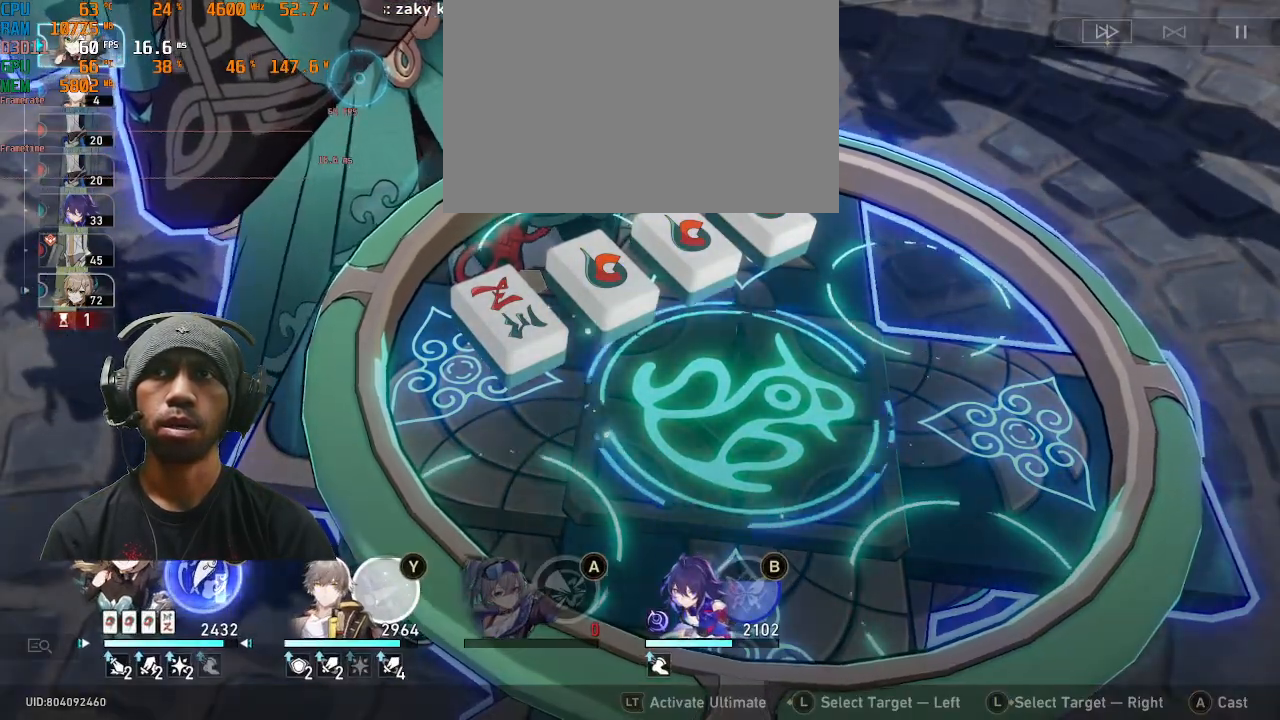
{"dt_ms": 500, "buttons": ["R2"], "left_stick": "center", "events": [[250, "R2", "down"]]}
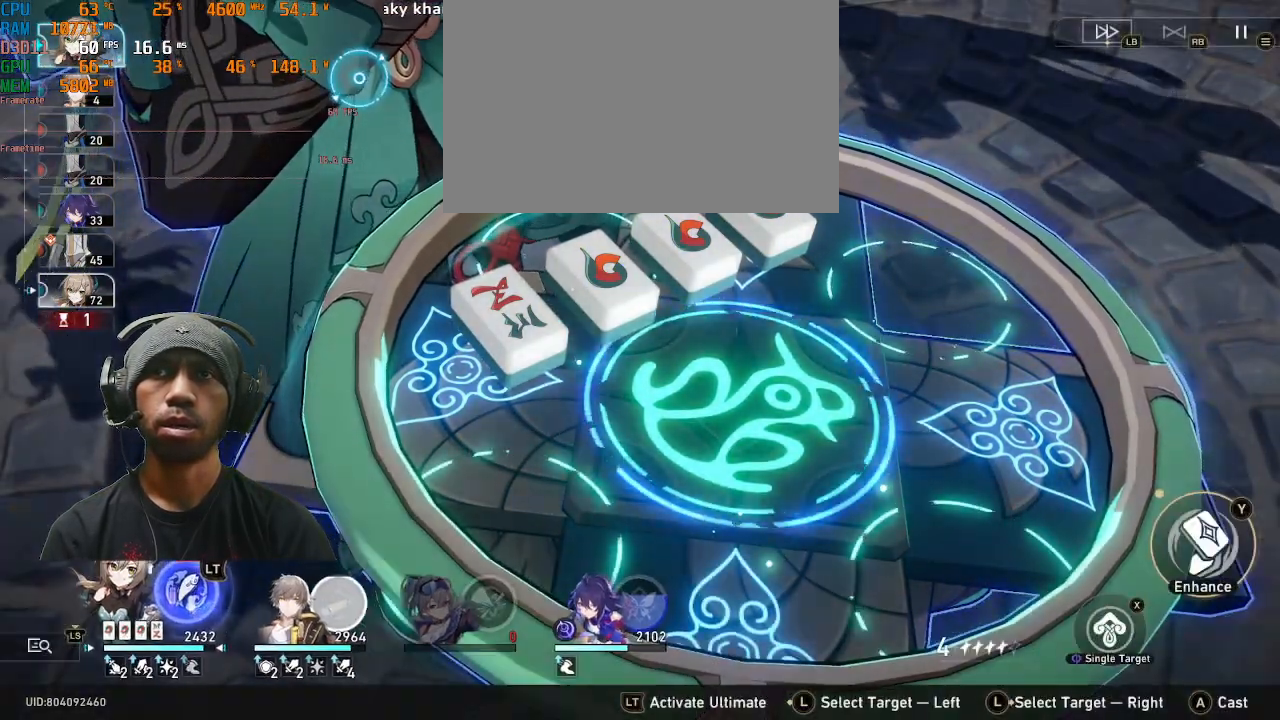
{"dt_ms": 500, "buttons": ["R2"], "left_stick": "center", "events": [[367, "TRIANGLE", "down"], [483, "TRIANGLE", "up"]]}
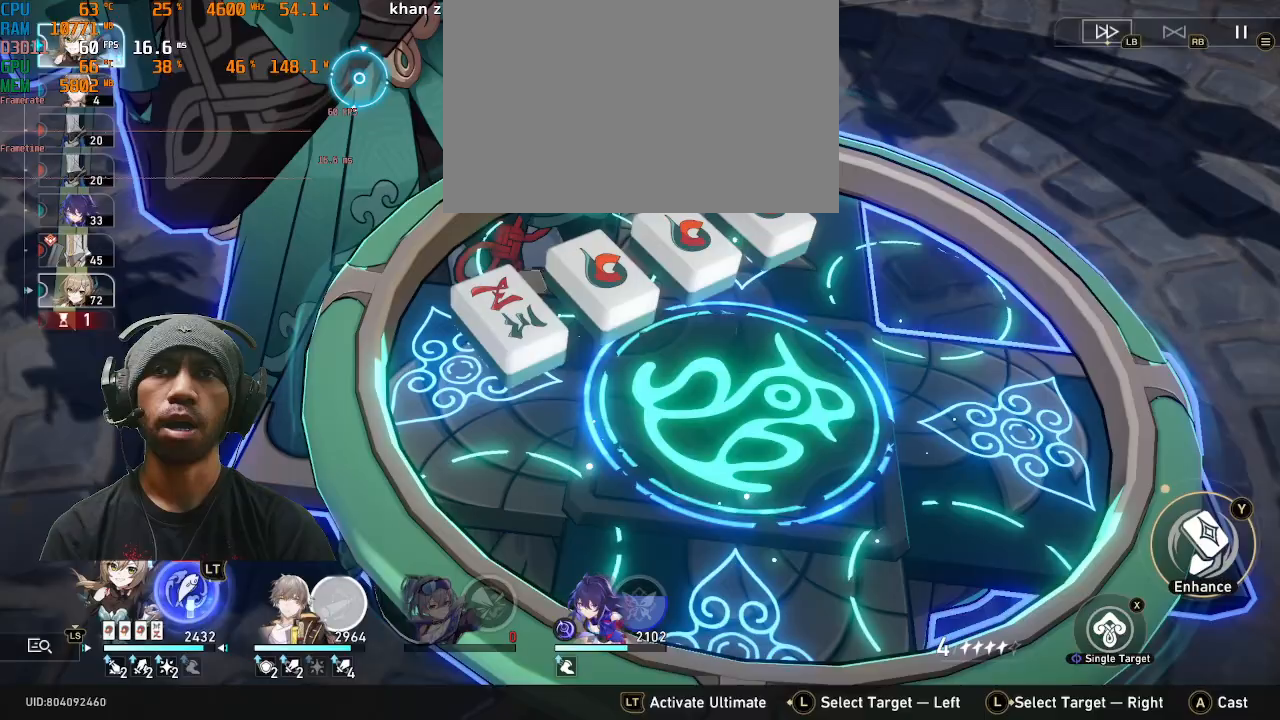
{"dt_ms": 1000, "buttons": ["R2"], "left_stick": "center"}
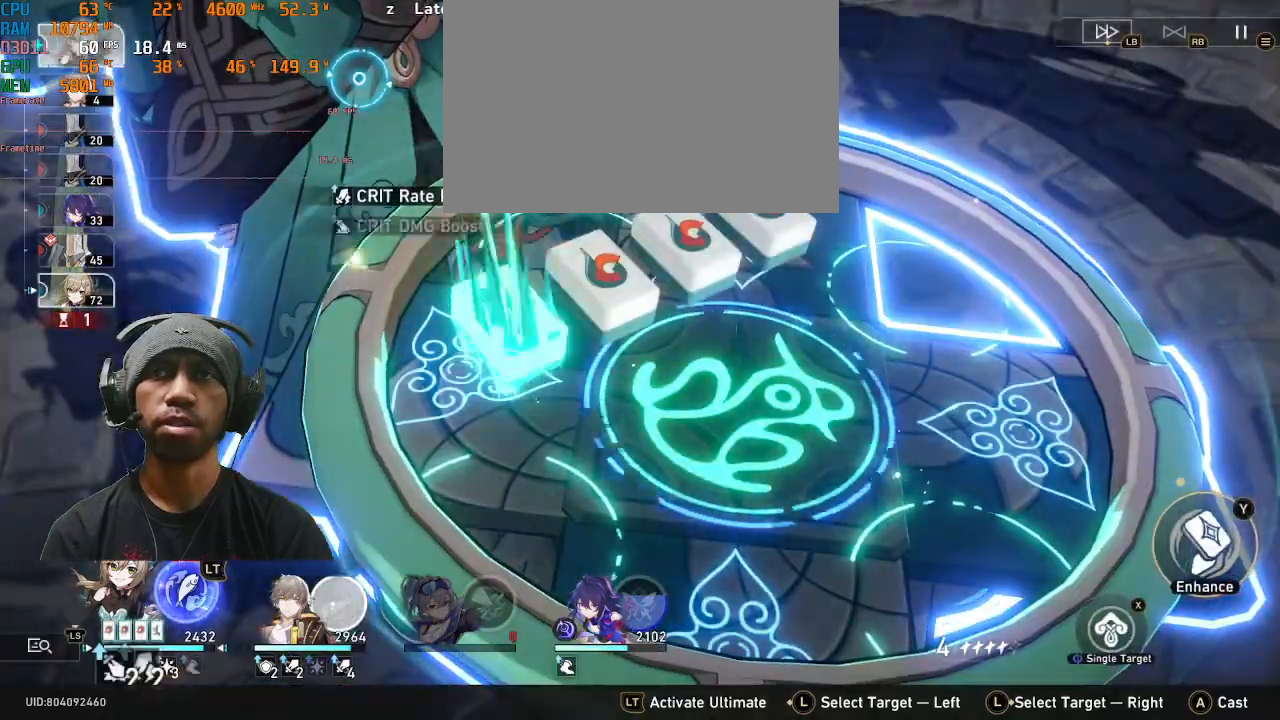
{"dt_ms": 500, "buttons": ["R2"], "left_stick": "center", "events": []}
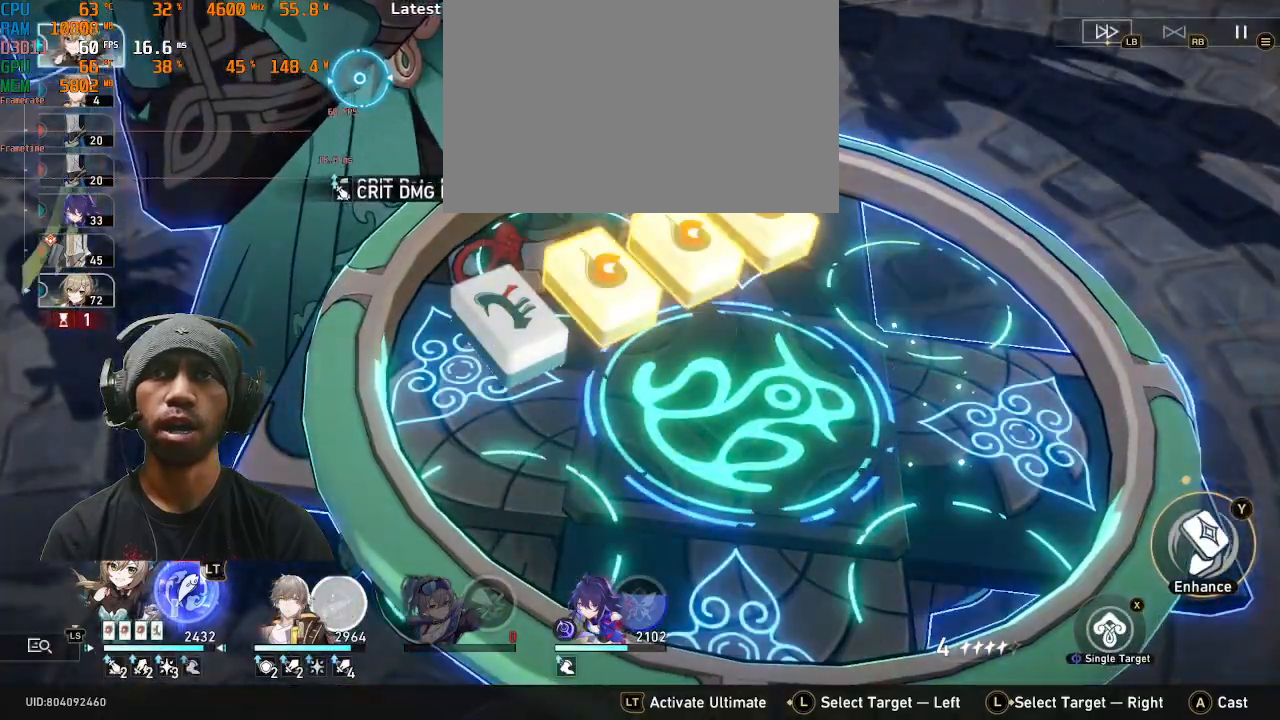
{"dt_ms": 1000, "buttons": ["R2"], "left_stick": "center"}
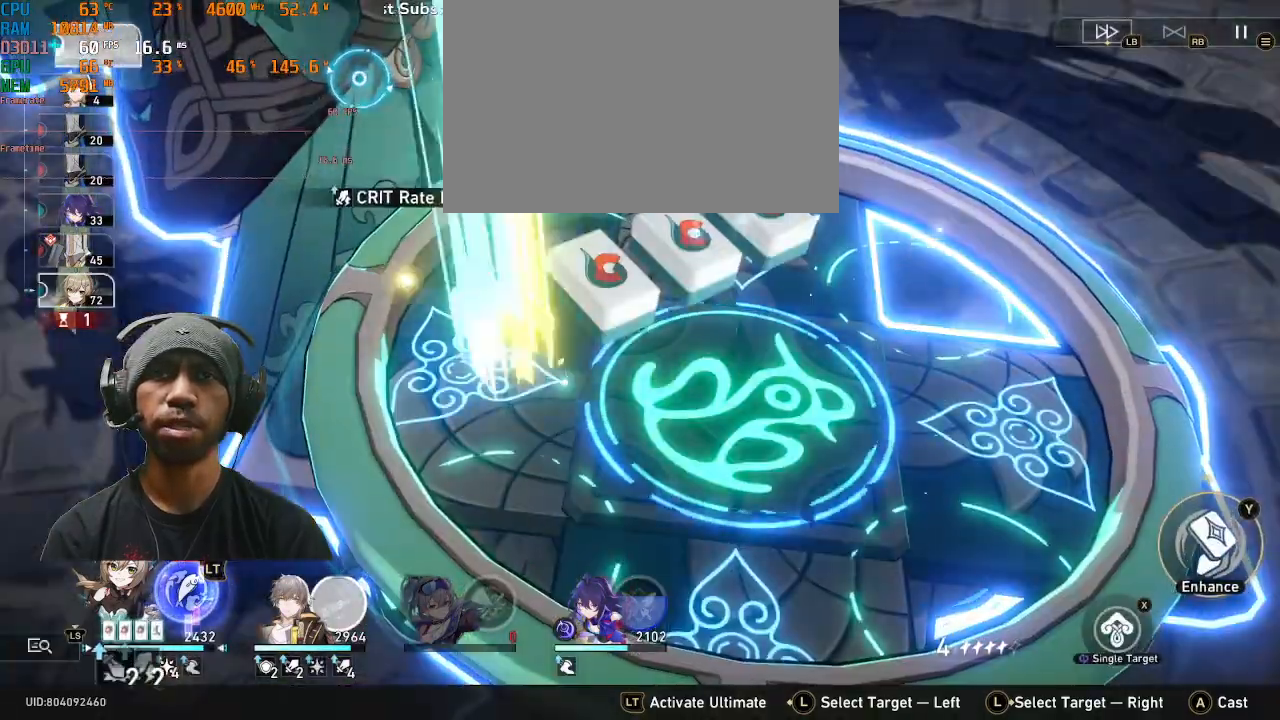
{"dt_ms": 500, "buttons": ["R2"], "left_stick": "center", "events": []}
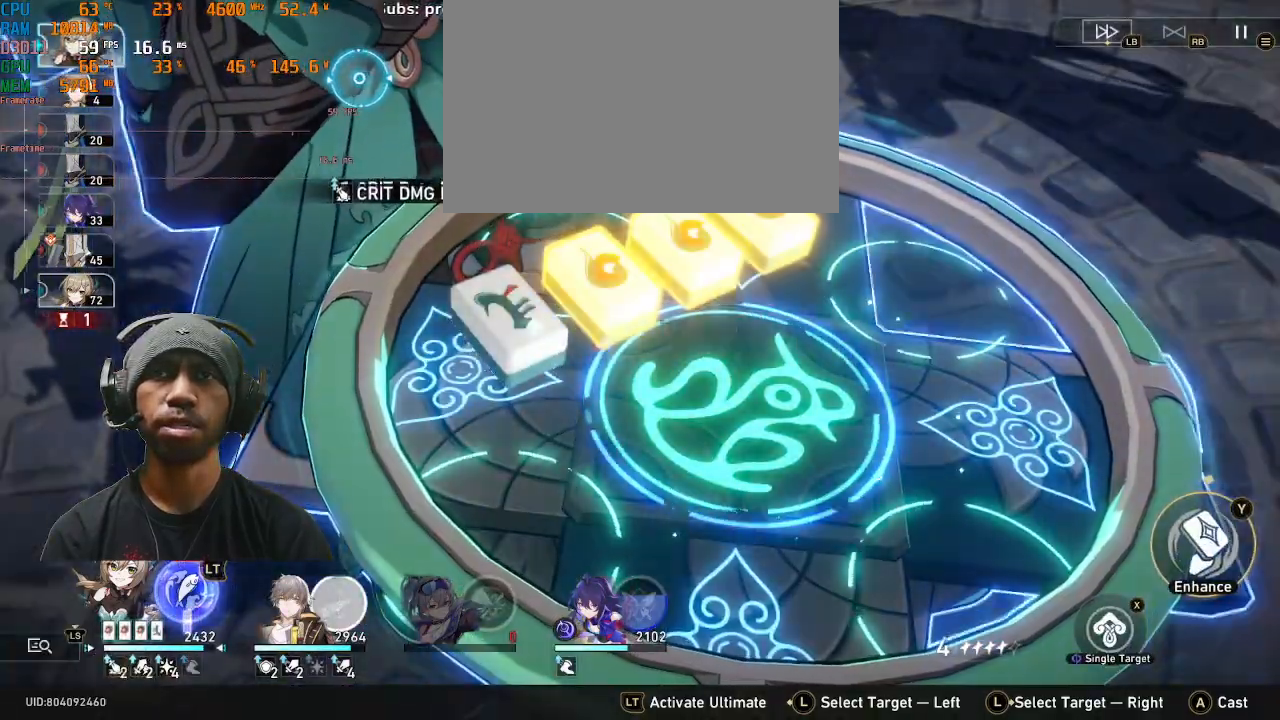
{"dt_ms": 500, "buttons": ["R2"], "left_stick": "center", "events": [[267, "CROSS", "down"], [383, "CROSS", "up"], [383, "R1", "down"], [433, "R1", "up"]]}
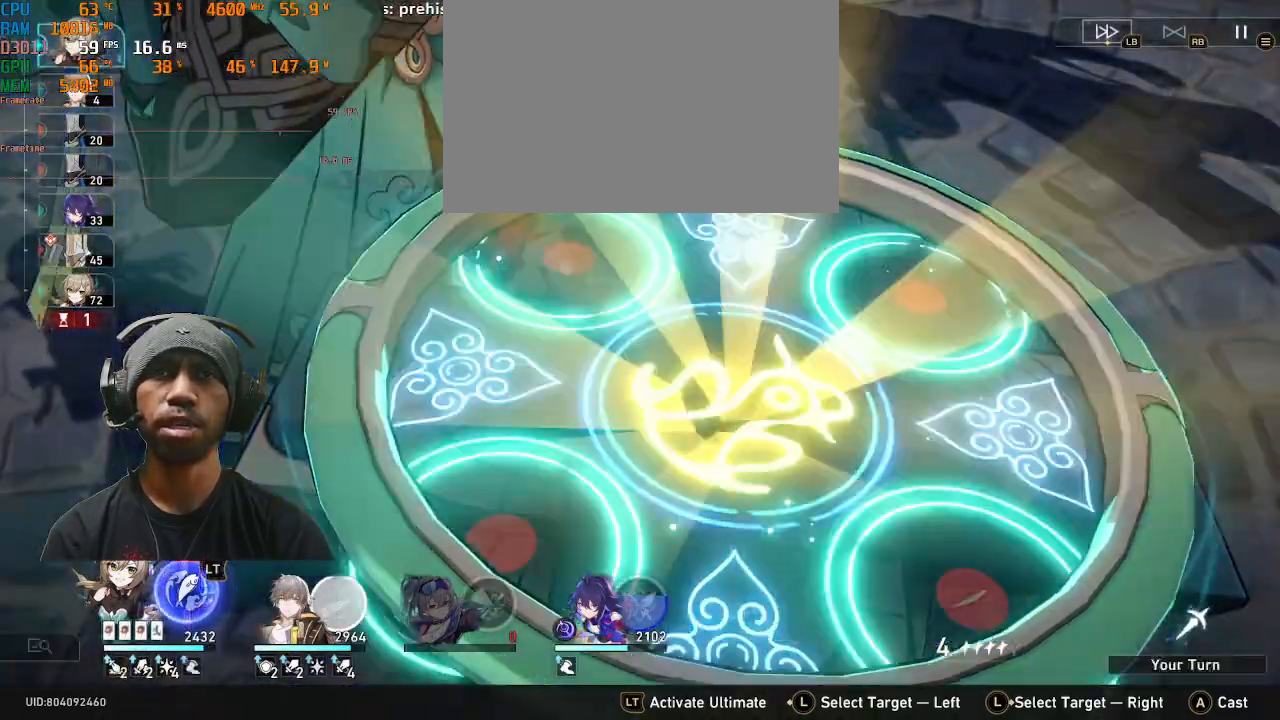
{"dt_ms": 500, "buttons": ["R2"], "left_stick": "center"}
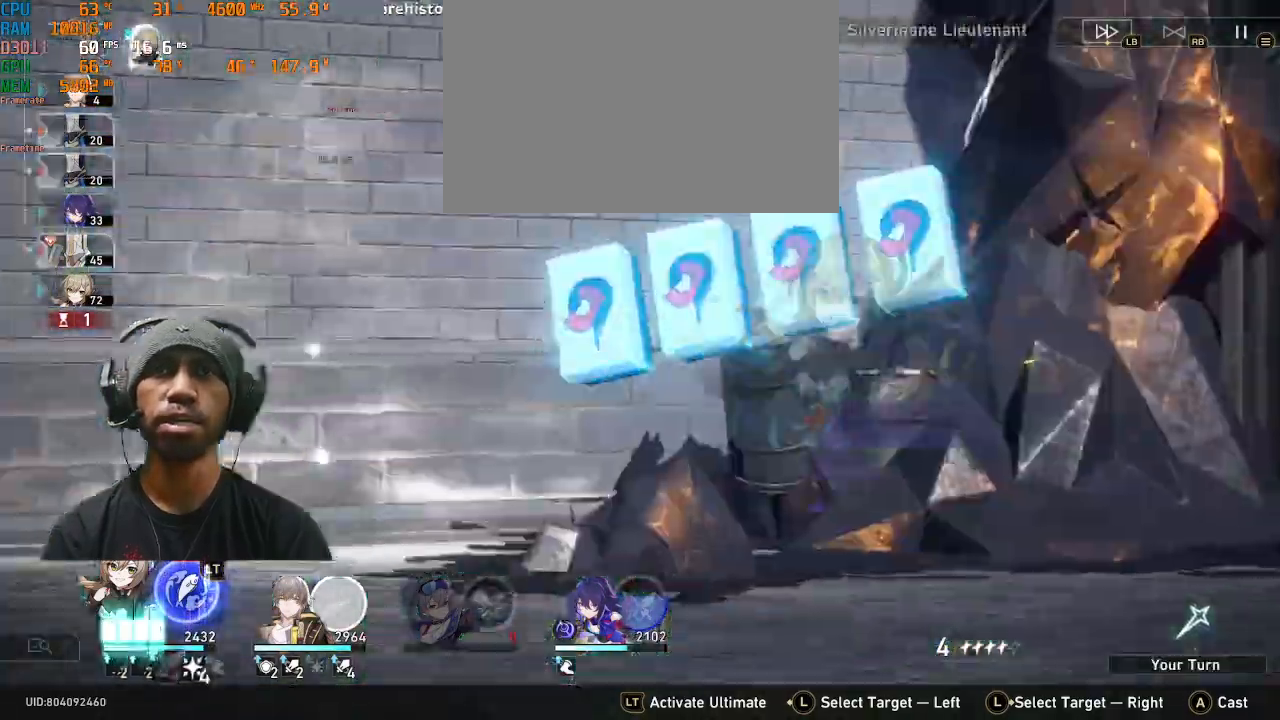
{"dt_ms": 500, "buttons": ["R2"], "left_stick": "center", "events": []}
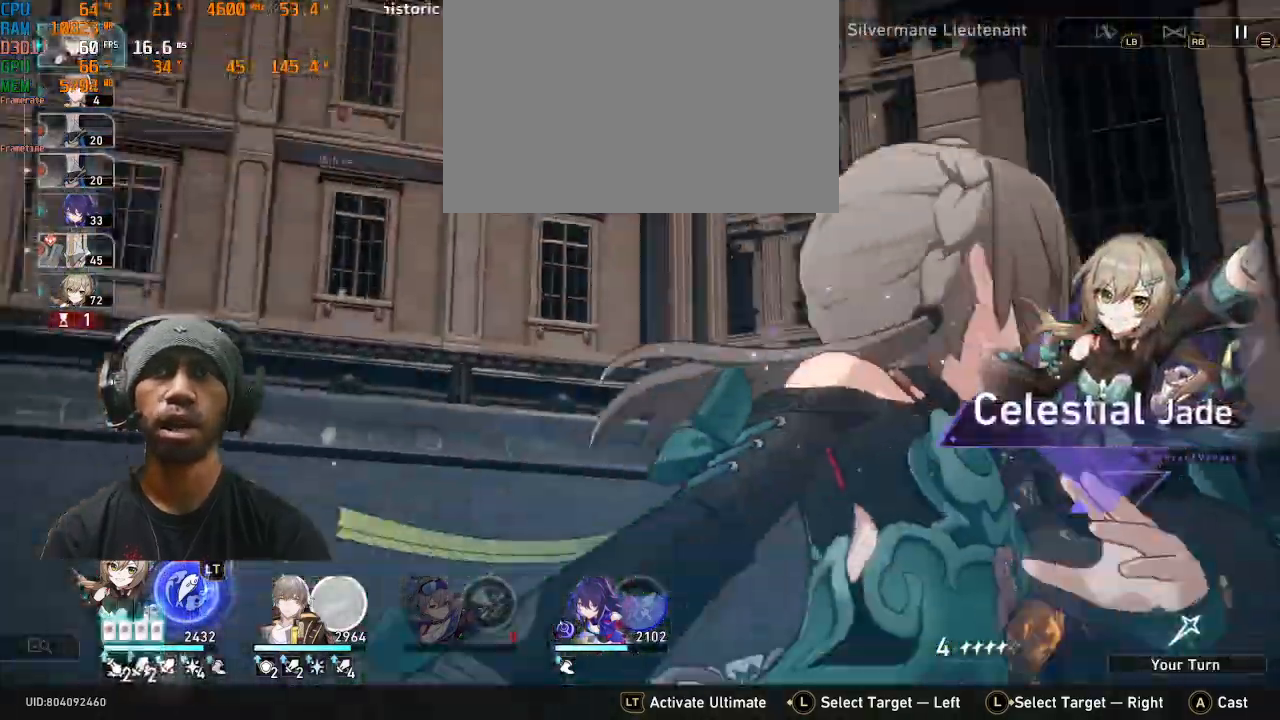
{"dt_ms": 500, "buttons": ["R2"], "left_stick": "center", "events": []}
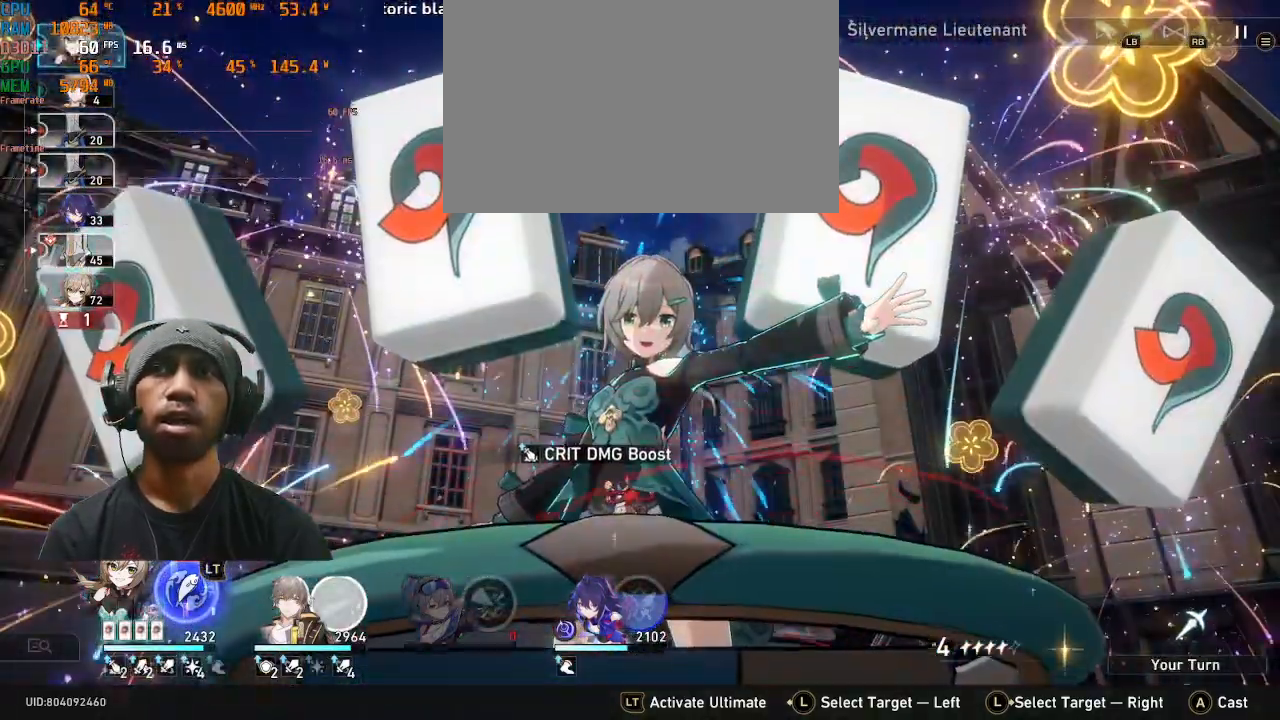
{"dt_ms": 500, "buttons": ["R2"], "left_stick": "center", "events": []}
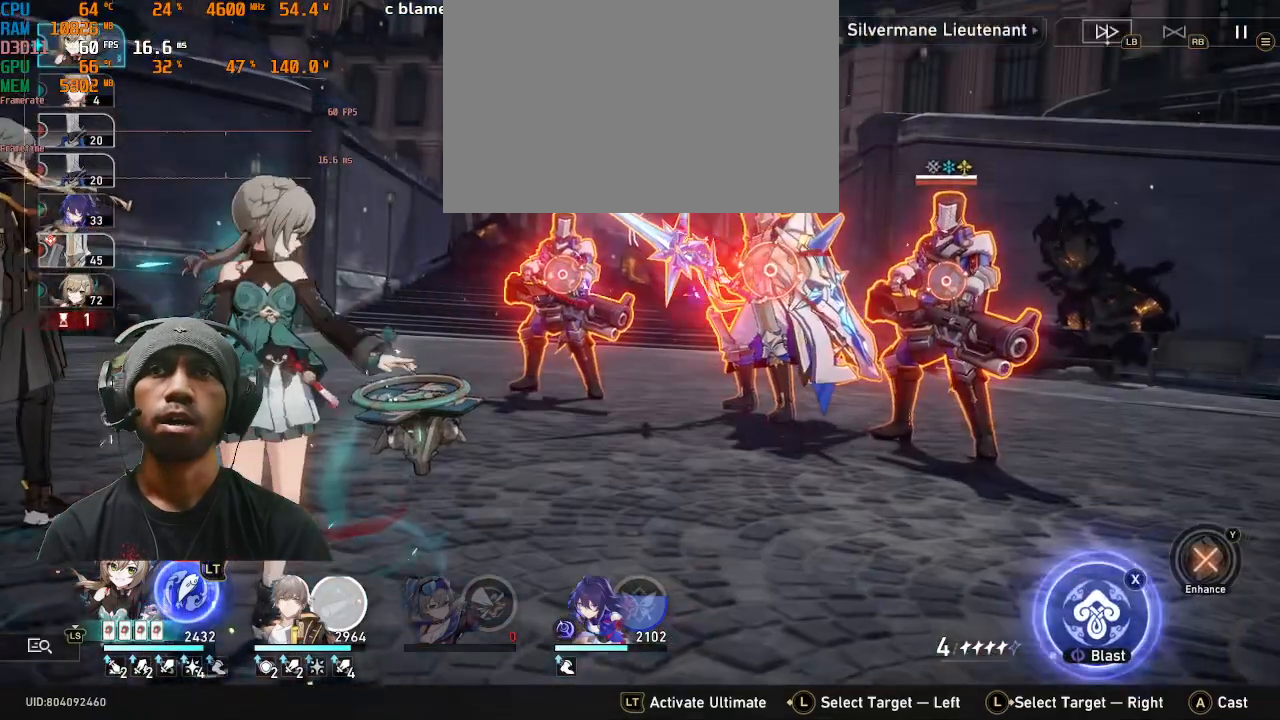
{"dt_ms": 500, "buttons": ["R2"], "left_stick": "center", "events": []}
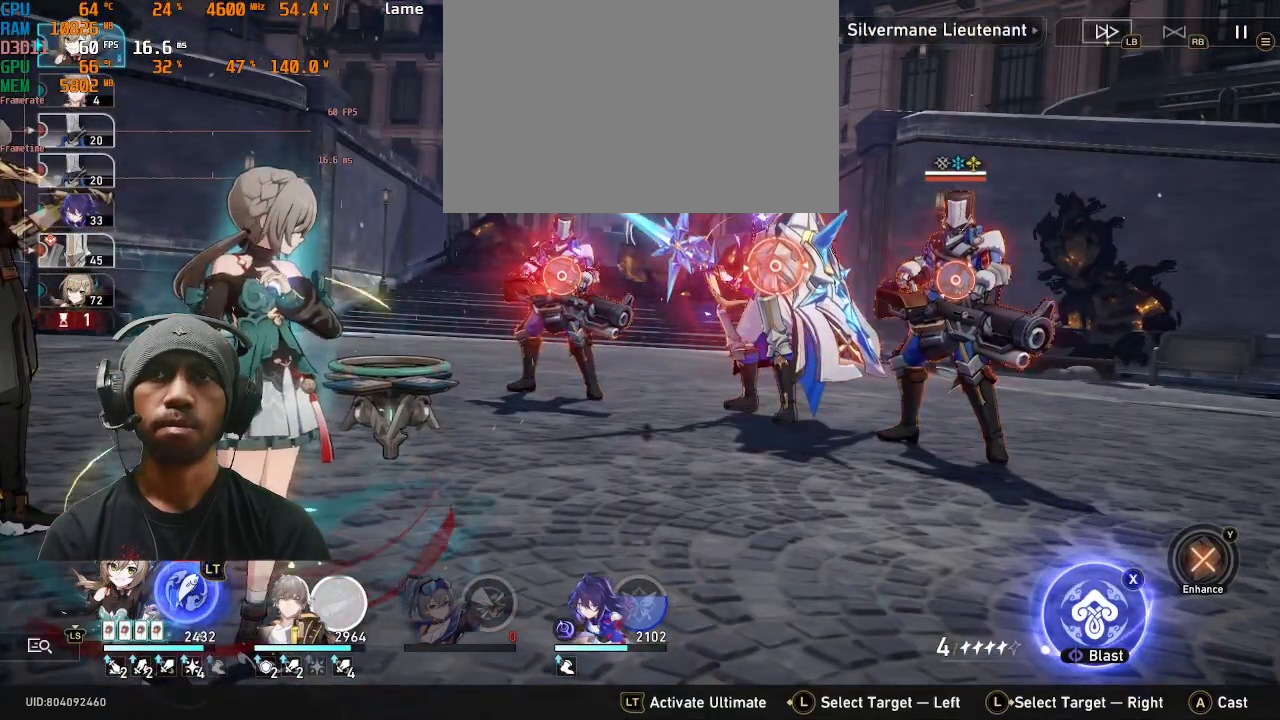
{"dt_ms": 500, "buttons": ["R2"], "left_stick": "center", "events": []}
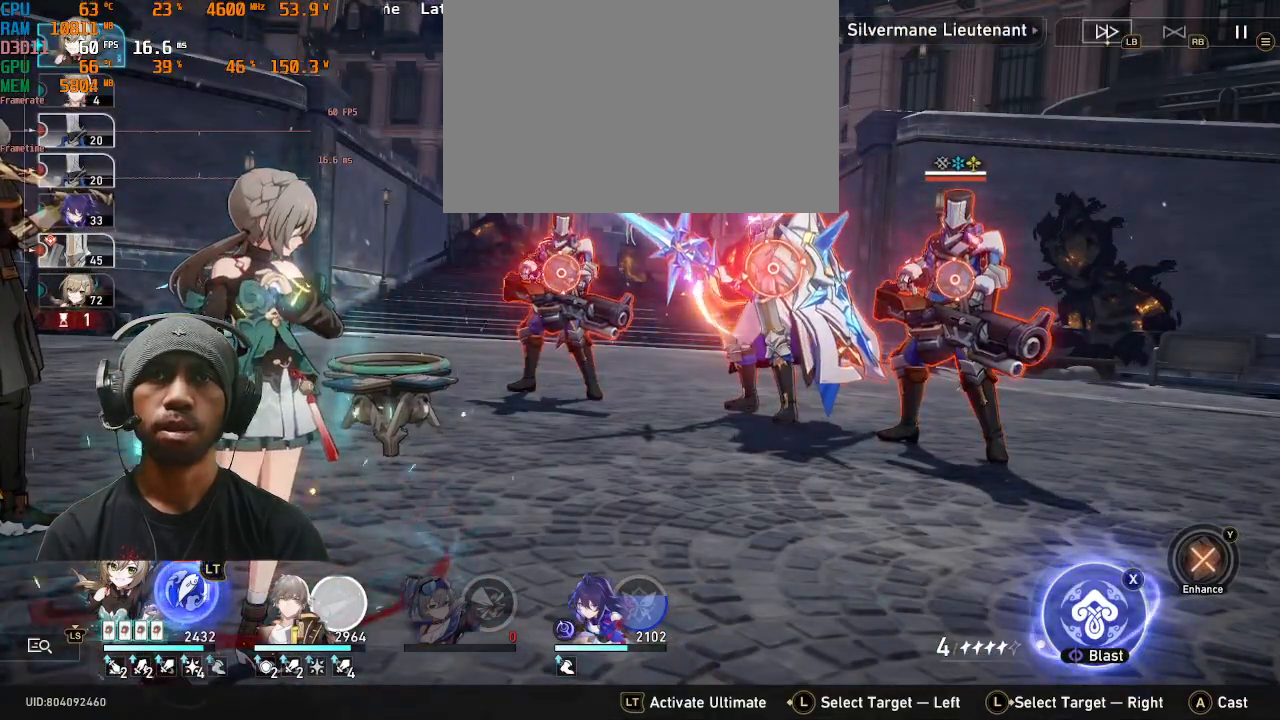
{"dt_ms": 500, "buttons": [], "left_stick": "center", "events": [[67, "R2", "up"]]}
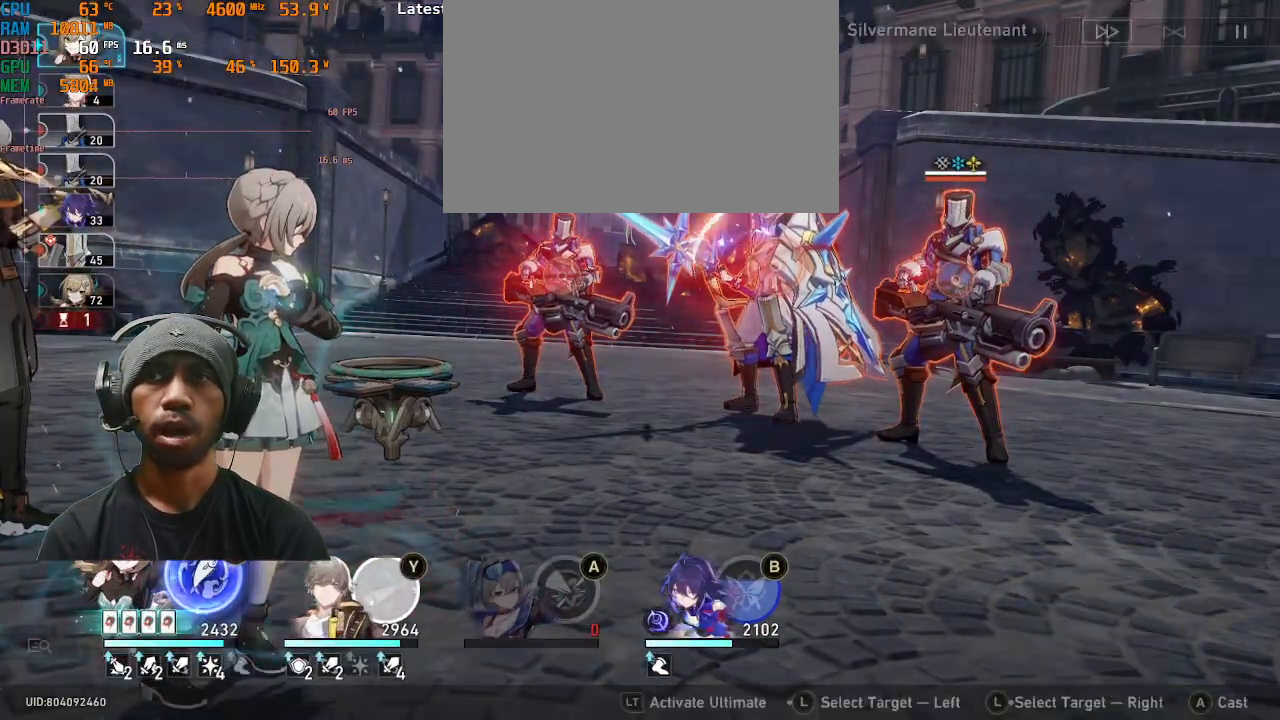
{"dt_ms": 500, "buttons": [], "left_stick": "center", "events": [[250, "SQUARE", "down"], [367, "SQUARE", "up"]]}
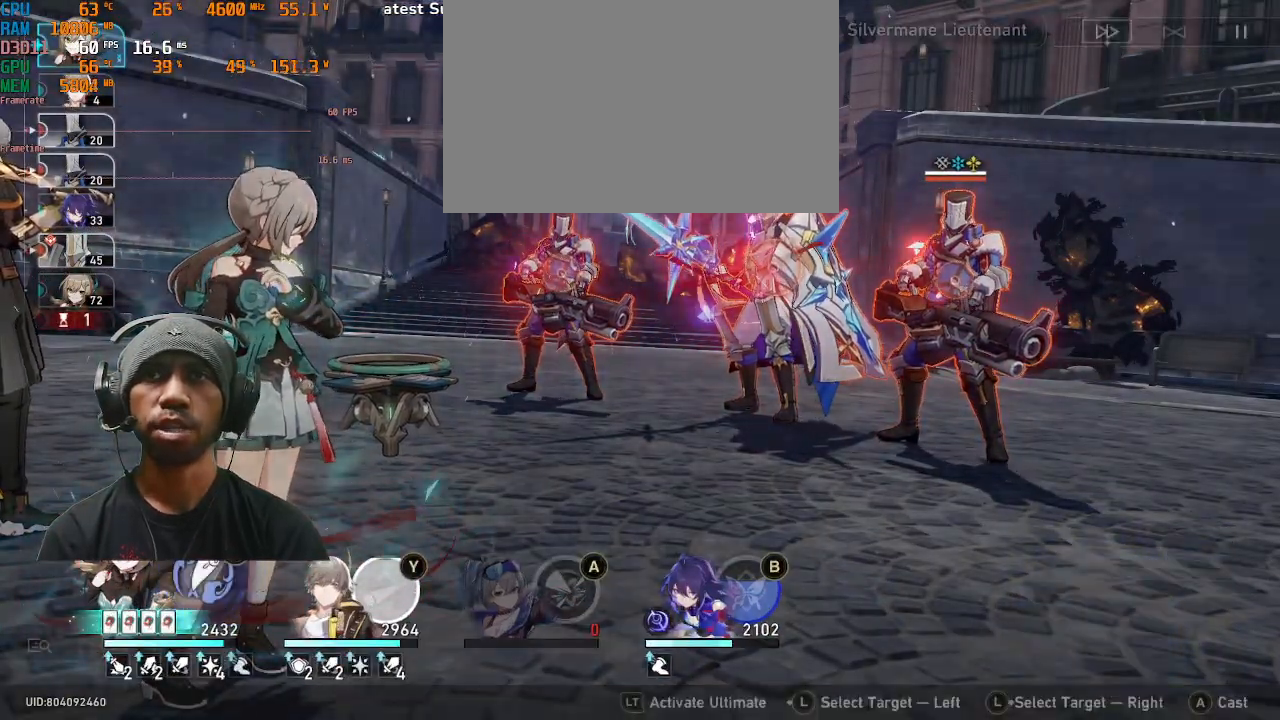
{"dt_ms": 500, "buttons": ["CROSS", "R2"], "left_stick": "center"}